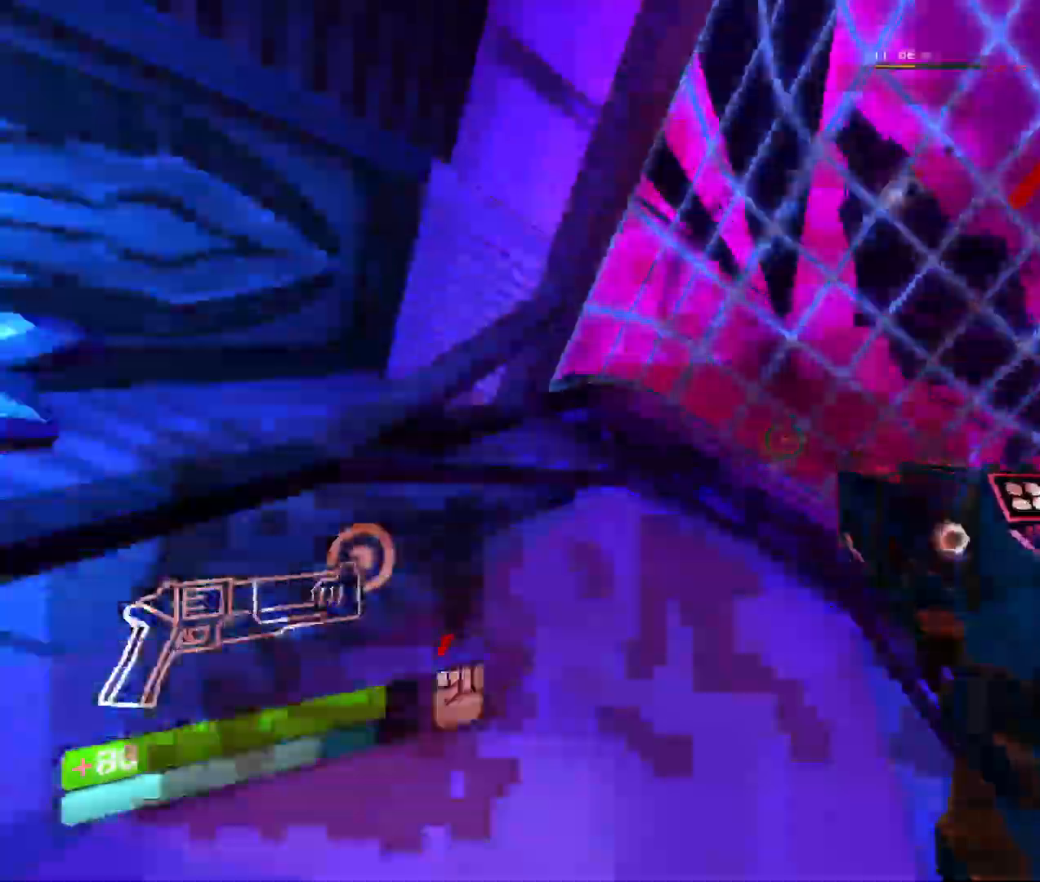
Gameplay with keyboard and mouse; each line is a JSON object with the keys and mouse buttons held at the frame after it. "events" lists presses ("down") and releases ("up") of "1", "2", "3", "4", "5", "a", "b", "c", "d", "e", "f", "g", "q", "r", "s", "shift", "space", "t", "tab", "v", "w", "x", "z", "mouse_left", "mouse_wheel", "mouse_right", "mouse_mb4" and "mouse_mb5" between this image and that frame as [ms after this image, input, new state], when the widget could be followed in between. "mouse_left", "mouse_wheel", "mouse_right", "mouse_mb4", "mouse_mb5" = the "left", "wheel", "right", "mb4", "mb5" buttons of the "mouse" list. No other keys are recorded. "wheel" means that the mouse wheel is clicked or scrolled. Mouse movement is not recorded. Not read: other_keys.
{"keys": ["w"], "mouse": [], "events": [[100, "mouse_right", "down"], [233, "mouse_left", "down"], [333, "mouse_right", "up"], [433, "mouse_left", "up"]]}
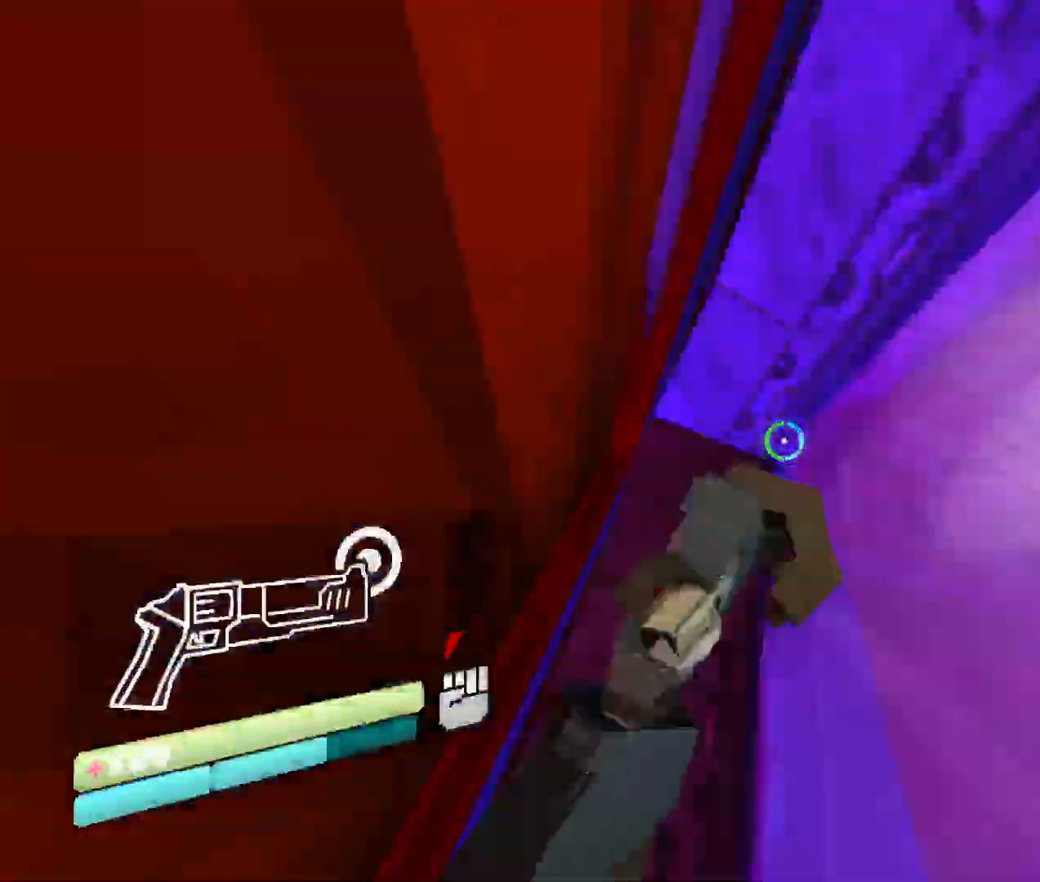
{"keys": ["w"], "mouse": ["left"], "events": [[233, "mouse_right", "down"], [383, "mouse_left", "down"], [500, "mouse_right", "up"]]}
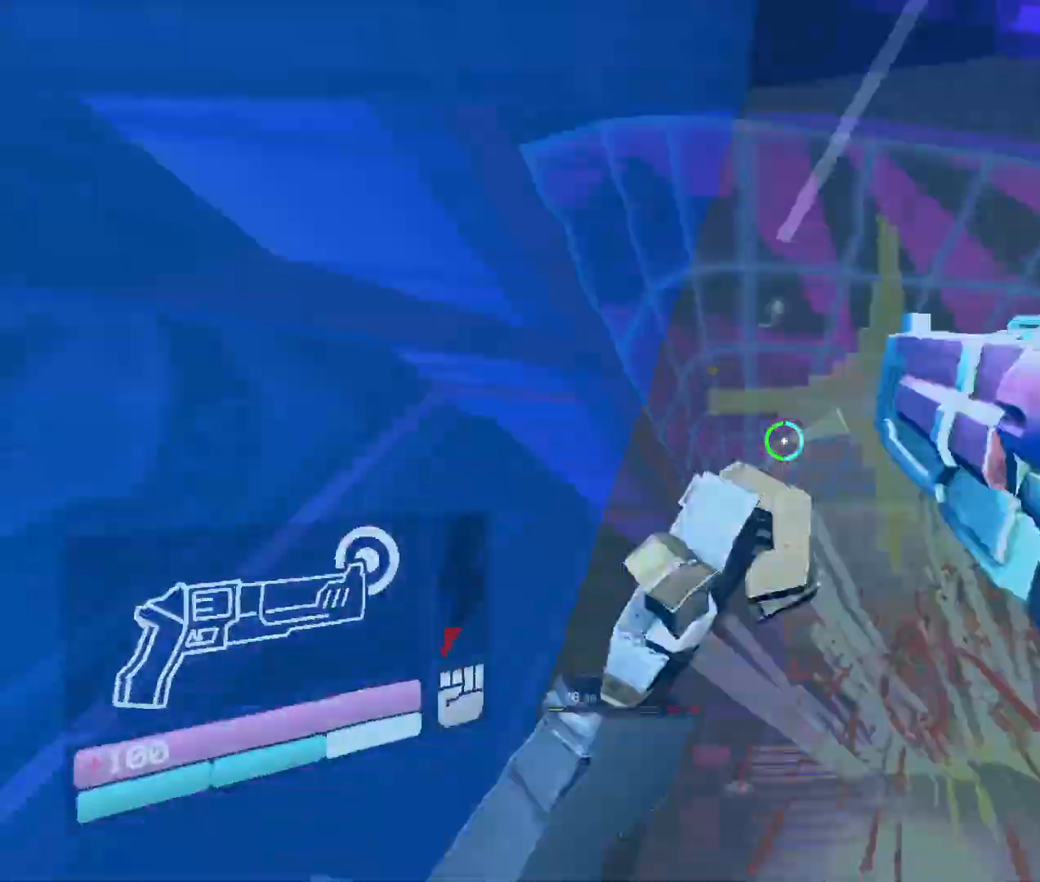
{"keys": ["w"], "mouse": ["right"], "events": [[83, "mouse_left", "up"], [350, "mouse_right", "down"]]}
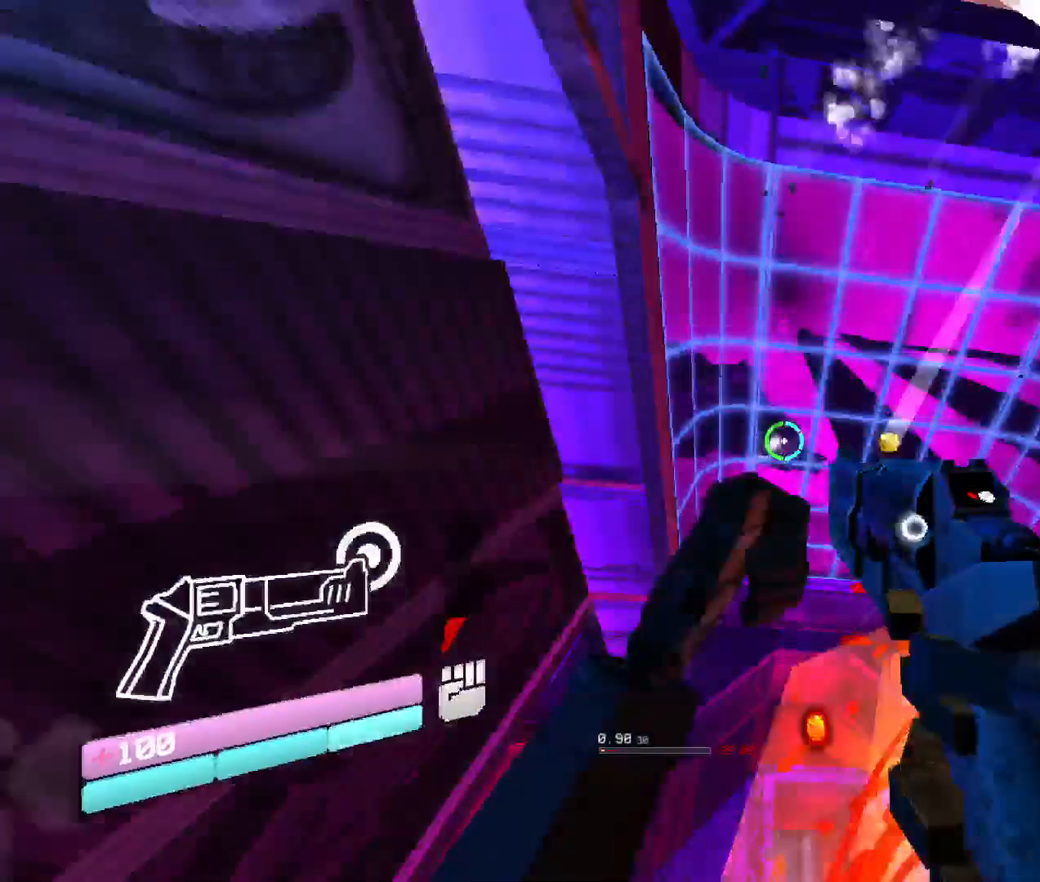
{"keys": ["w"], "mouse": [], "events": [[33, "mouse_left", "down"], [116, "mouse_right", "up"], [200, "mouse_left", "up"]]}
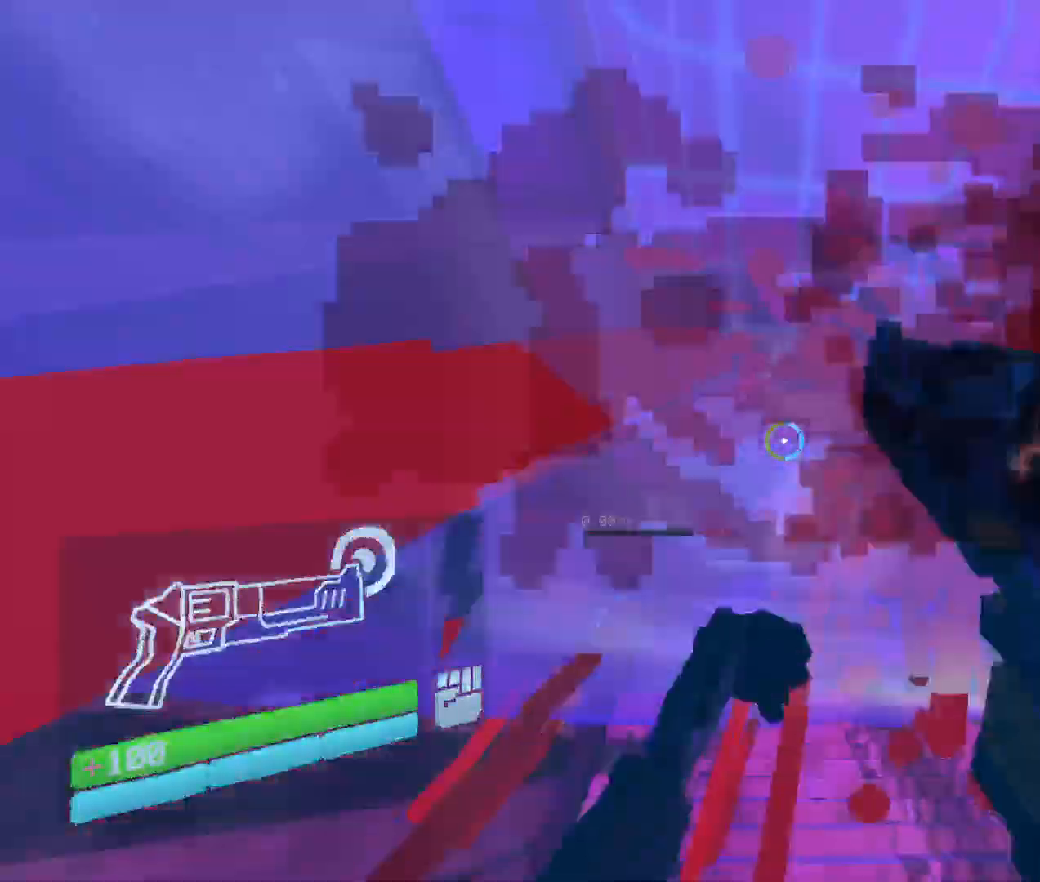
{"keys": ["1", "w"], "mouse": [], "events": [[16, "mouse_right", "down"], [200, "mouse_left", "down"], [300, "mouse_right", "up"], [416, "mouse_left", "up"], [450, "1", "down"]]}
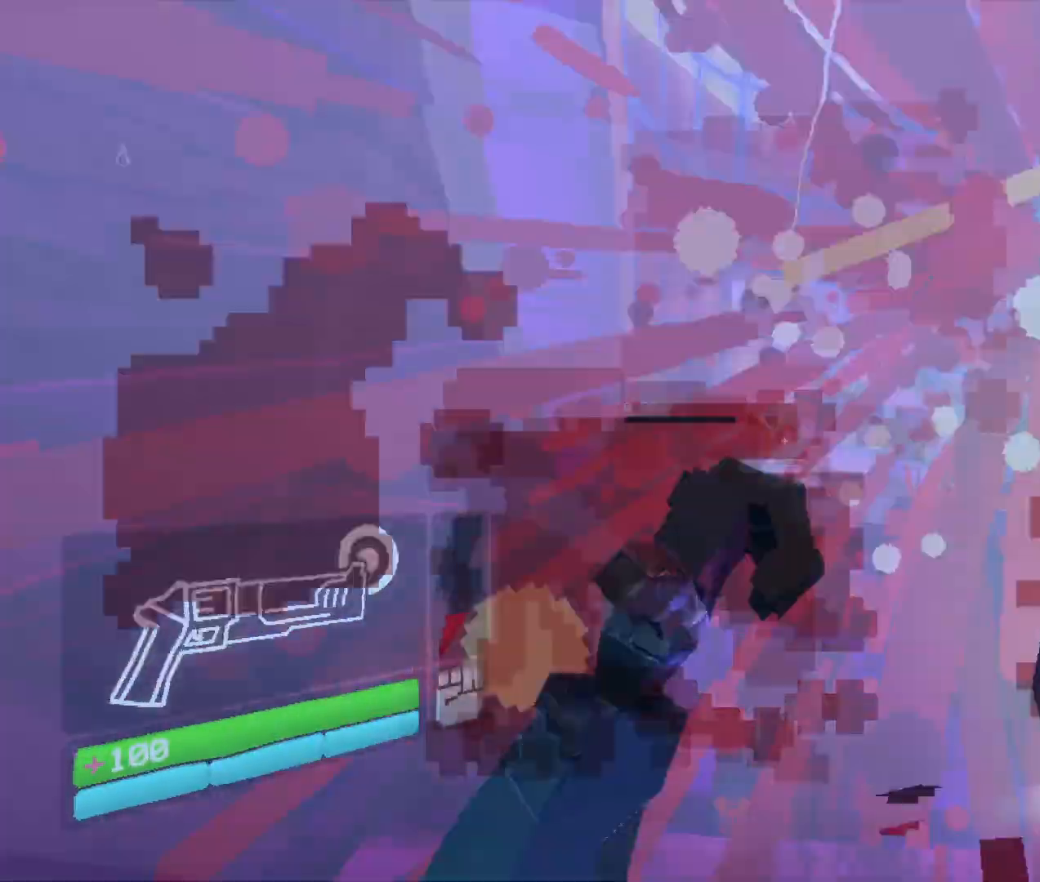
{"keys": ["w"], "mouse": [], "events": [[233, "1", "up"]]}
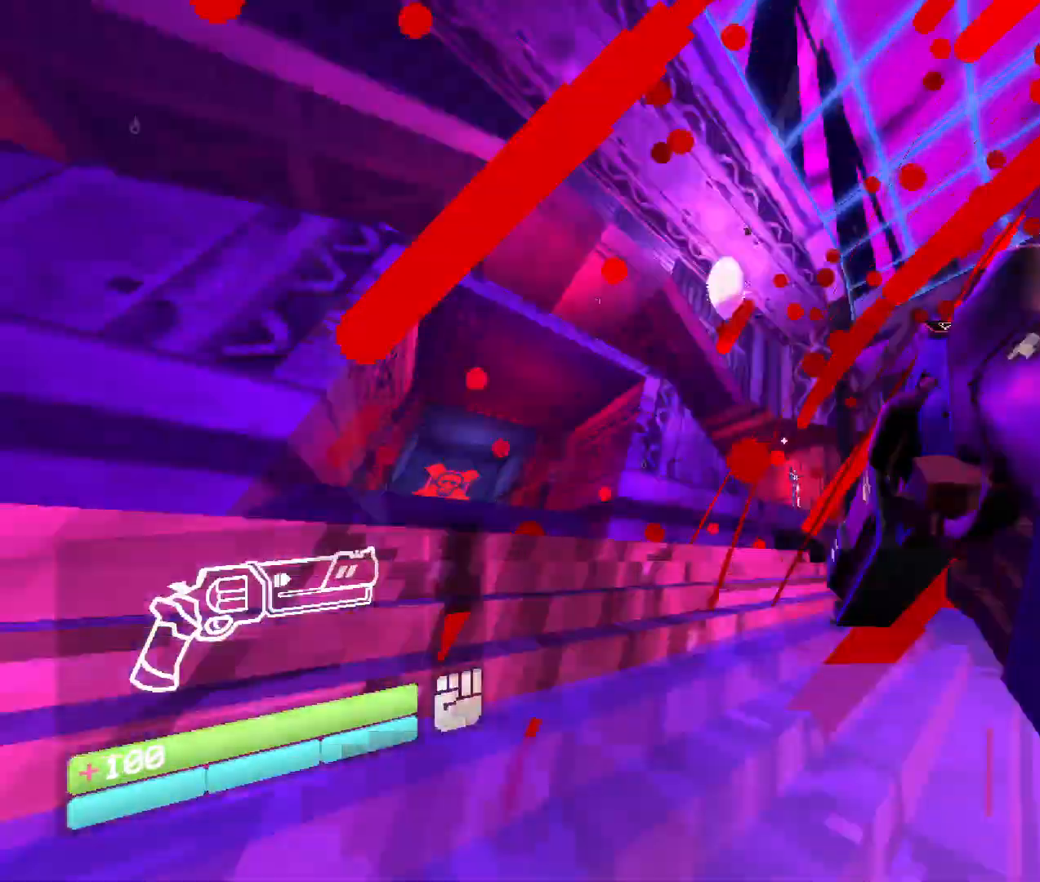
{"keys": ["s"], "mouse": ["right"], "events": [[16, "shift", "down"], [133, "mouse_right", "down"], [266, "shift", "up"], [333, "w", "up"], [400, "s", "down"]]}
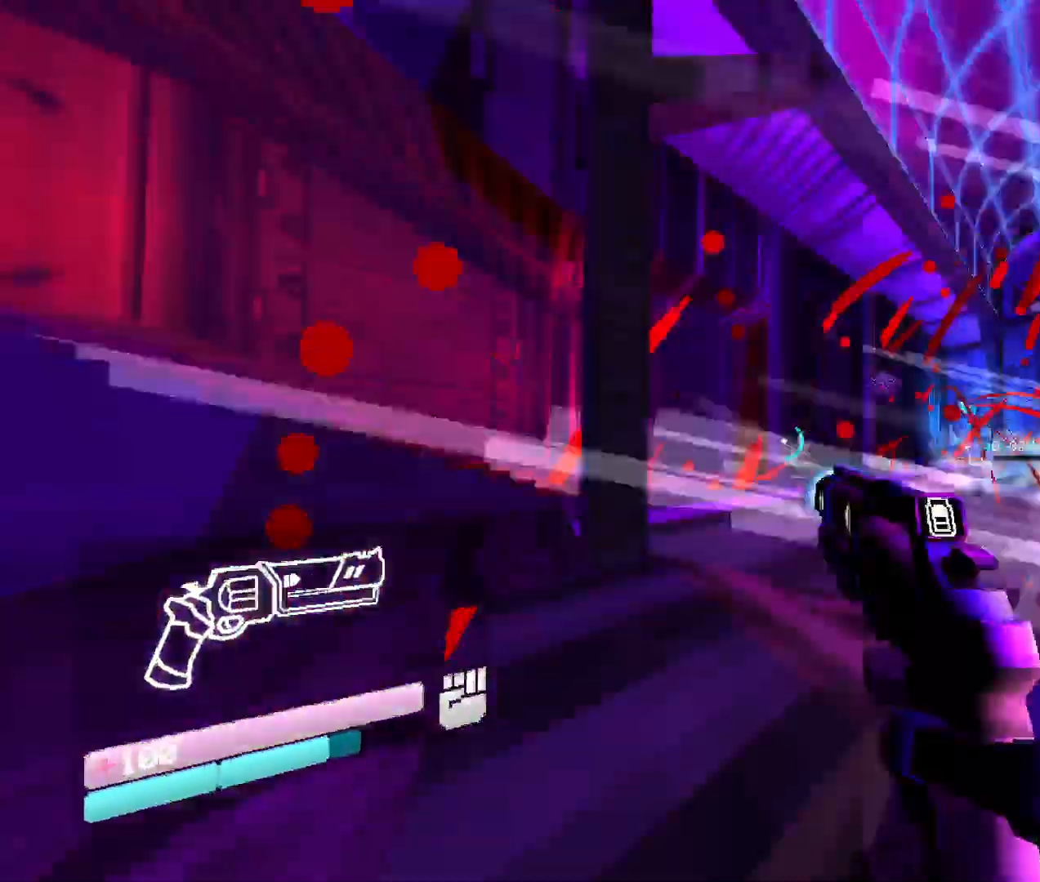
{"keys": ["s"], "mouse": ["right"], "events": []}
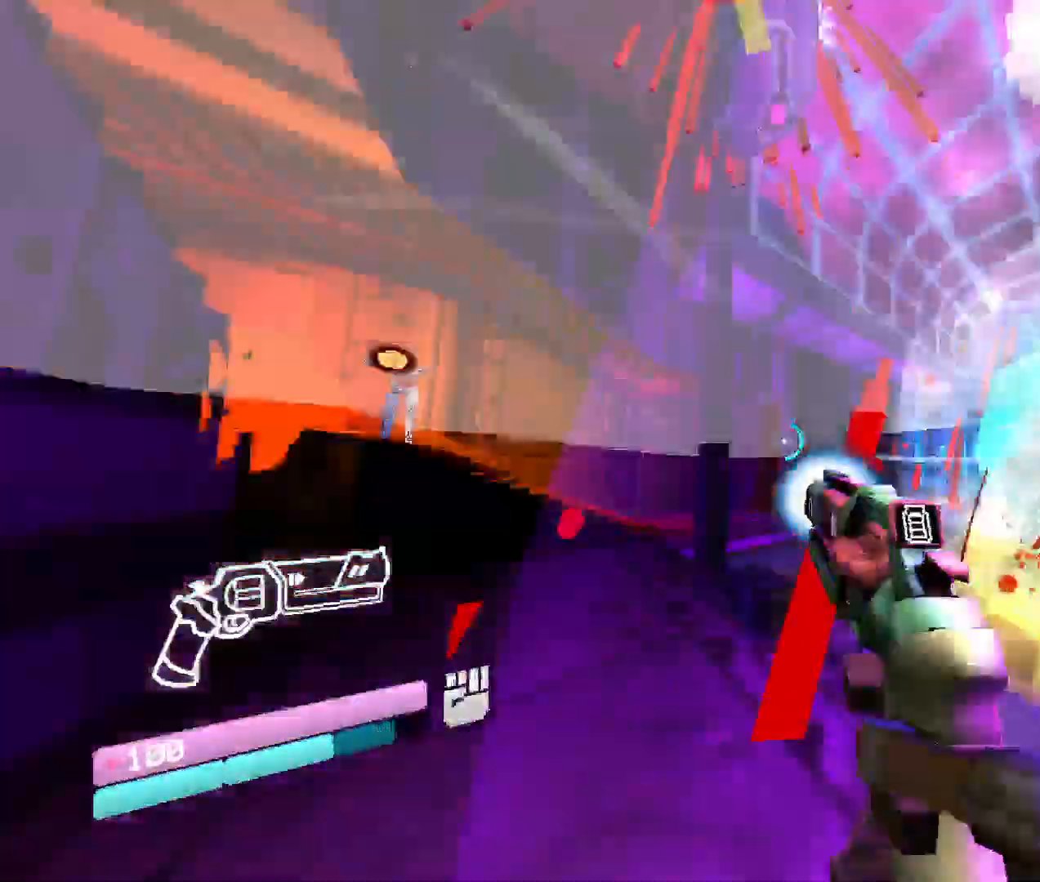
{"keys": ["w"], "mouse": ["right"], "events": [[16, "s", "up"], [116, "w", "down"]]}
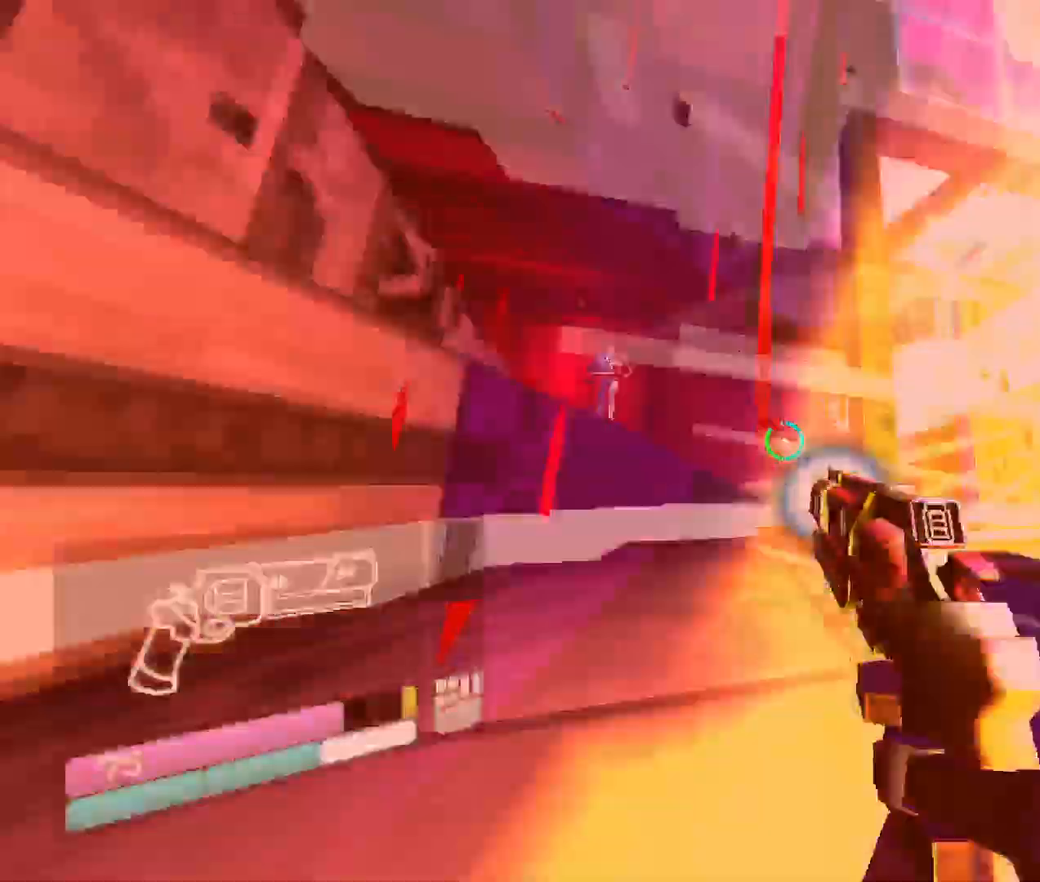
{"keys": [], "mouse": ["right"], "events": [[150, "space", "down"], [300, "w", "up"], [333, "space", "up"]]}
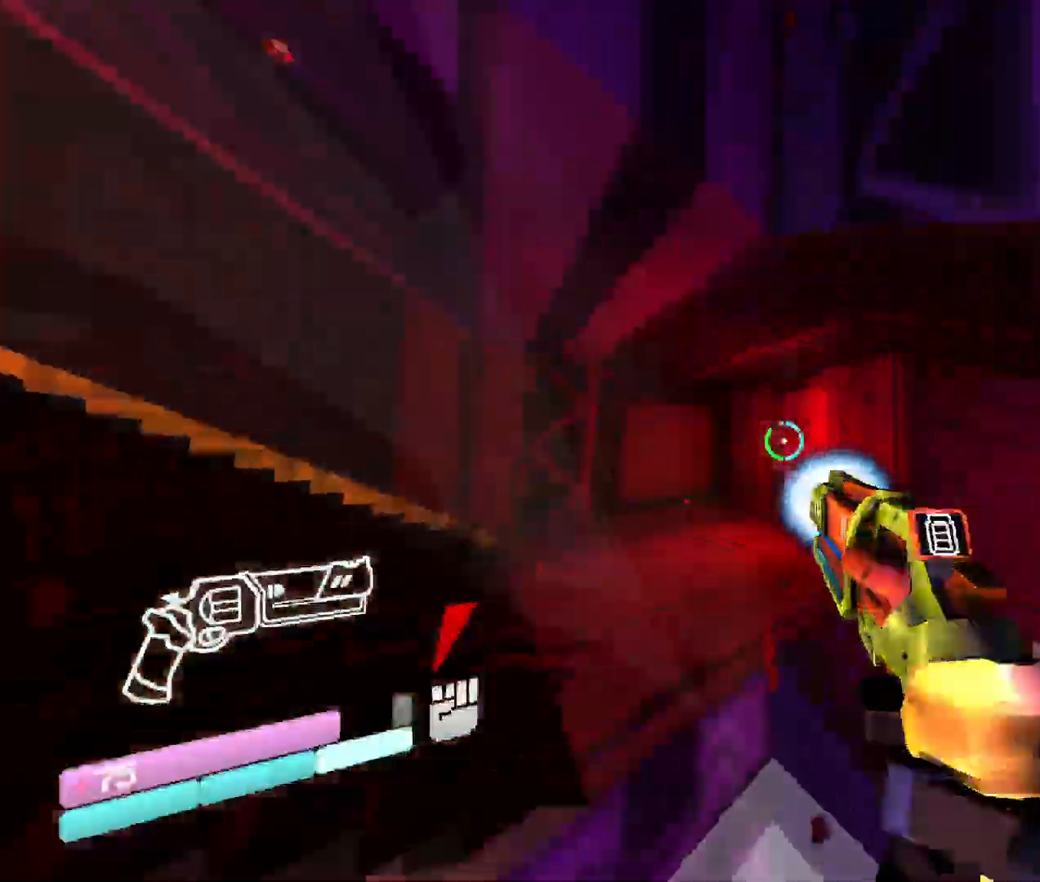
{"keys": ["s"], "mouse": ["right"], "events": [[200, "w", "down"], [316, "w", "up"], [366, "s", "down"]]}
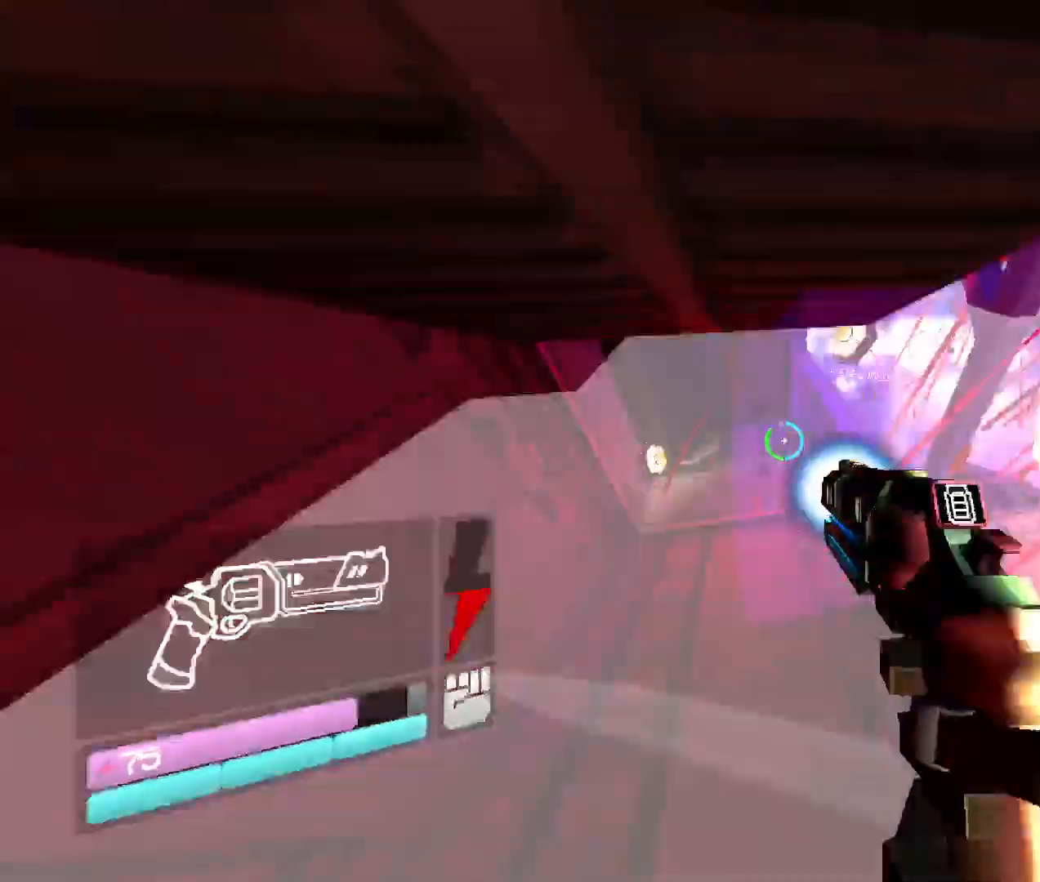
{"keys": ["w"], "mouse": ["right"], "events": [[83, "s", "up"], [233, "w", "down"]]}
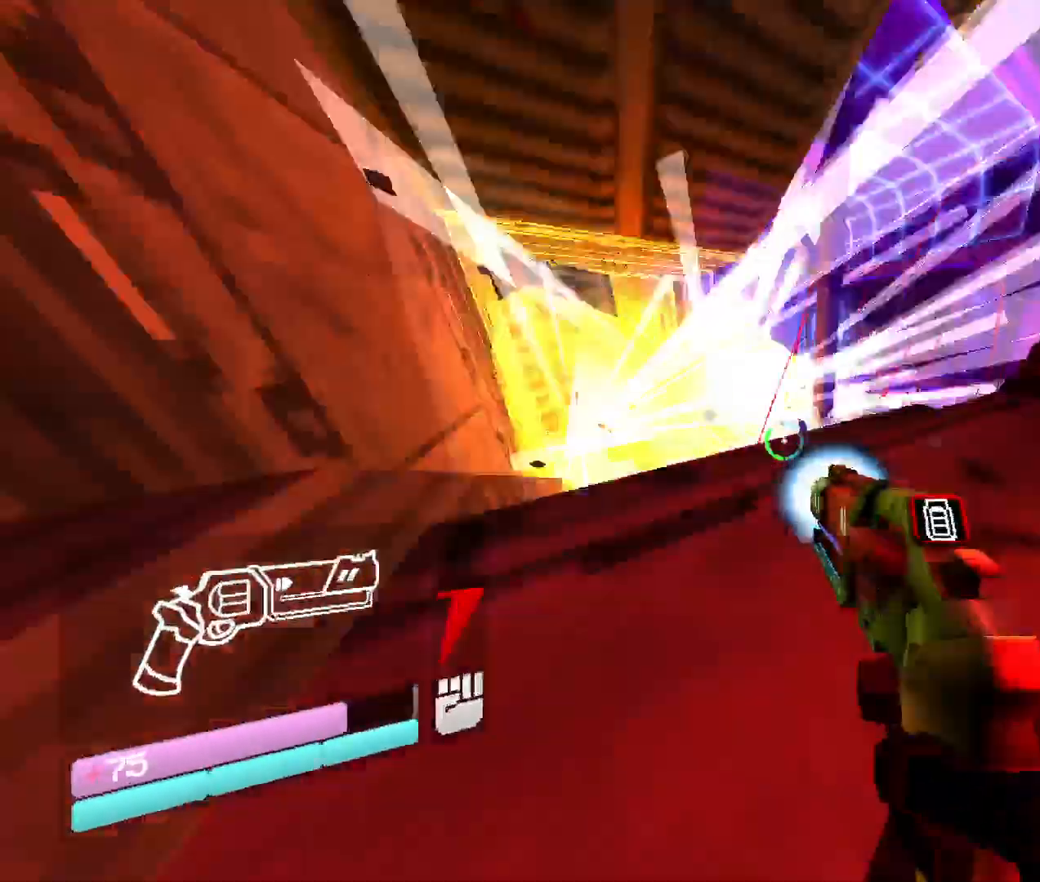
{"keys": ["s"], "mouse": [], "events": [[250, "w", "up"], [300, "mouse_right", "up"], [366, "s", "down"]]}
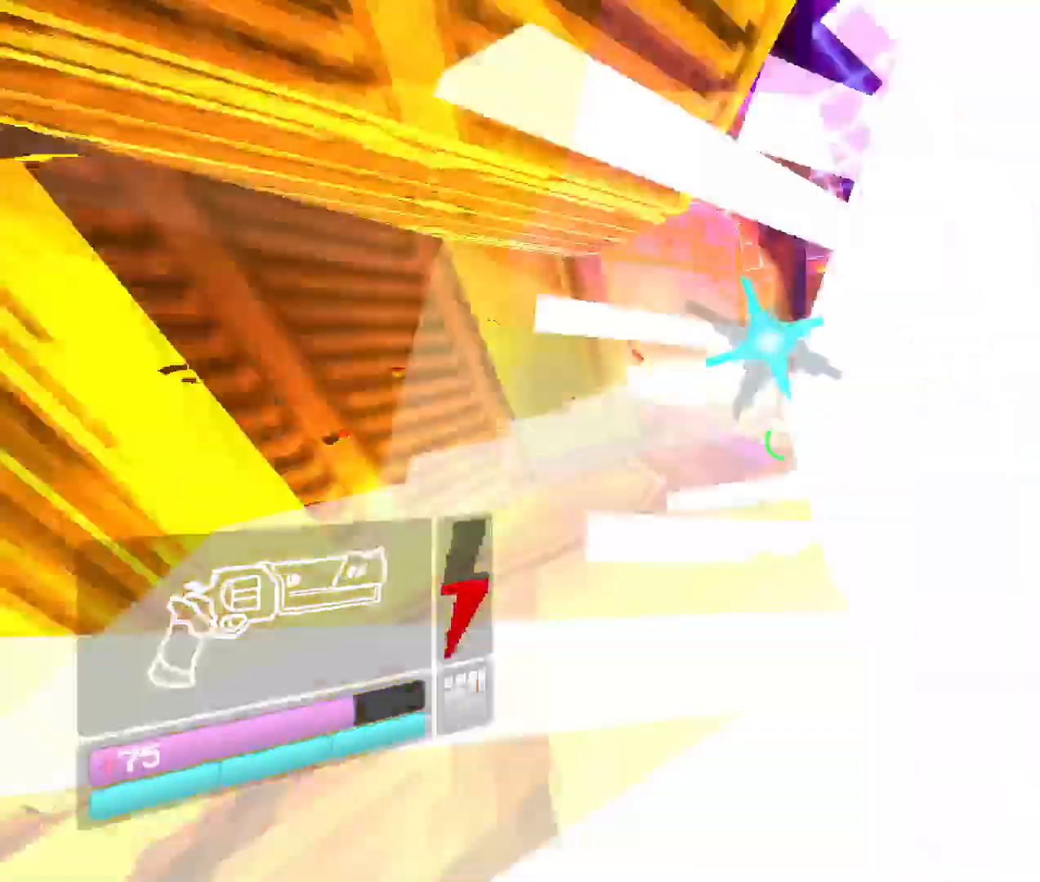
{"keys": ["1", "space", "w"], "mouse": [], "events": [[116, "s", "up"], [133, "w", "down"], [366, "1", "down"], [400, "space", "down"]]}
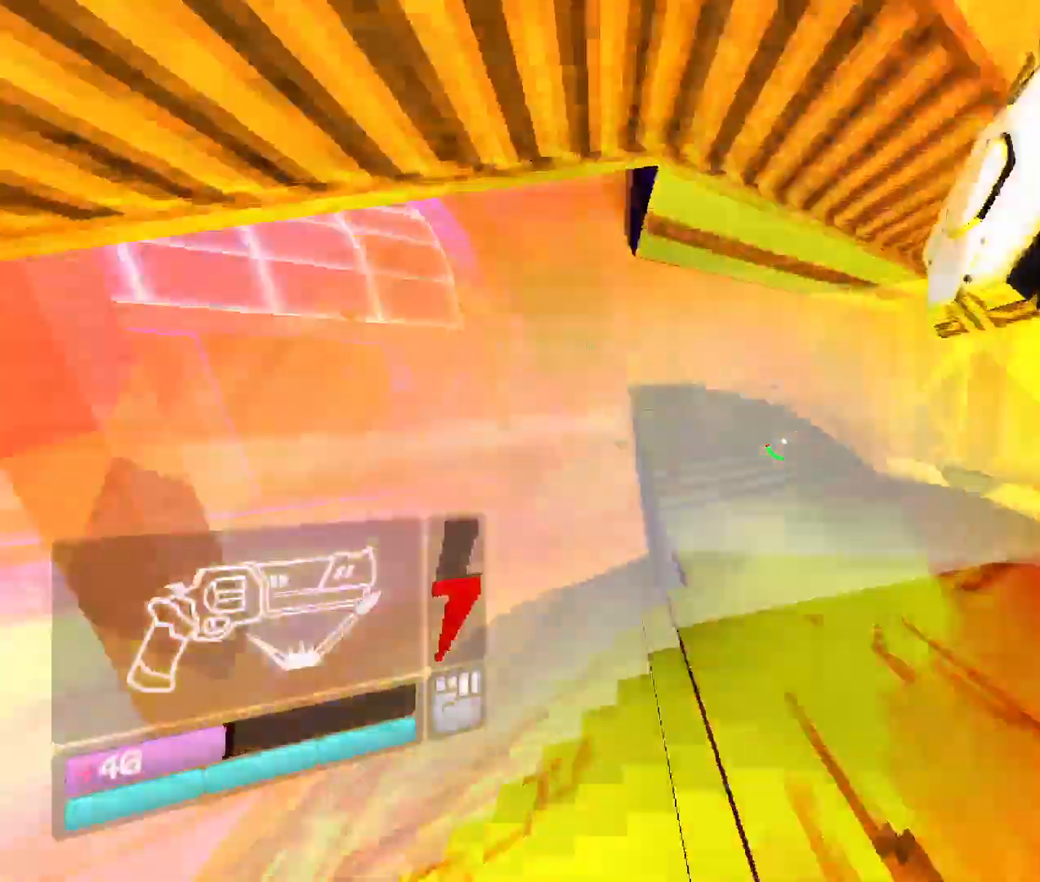
{"keys": ["w"], "mouse": [], "events": [[50, "1", "up"], [133, "space", "up"], [250, "shift", "down"], [466, "shift", "up"]]}
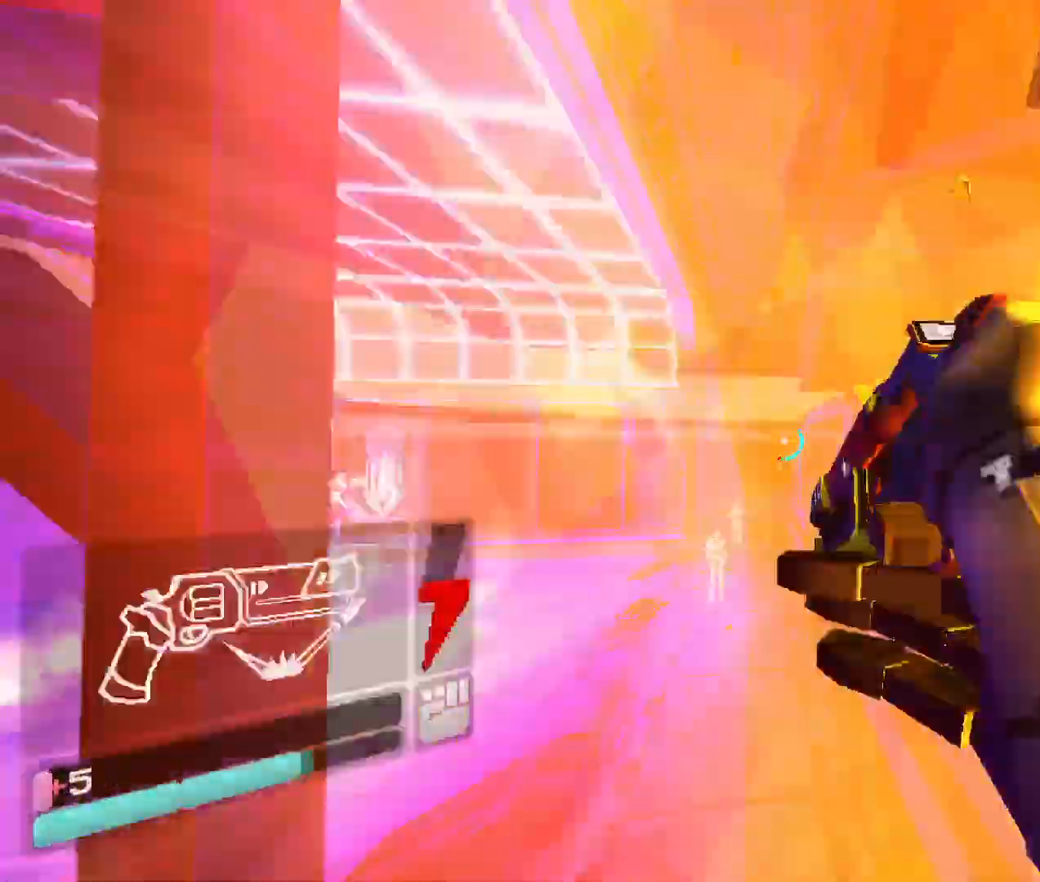
{"keys": ["w"], "mouse": ["right"], "events": [[100, "shift", "down"], [283, "mouse_right", "down"], [366, "shift", "up"]]}
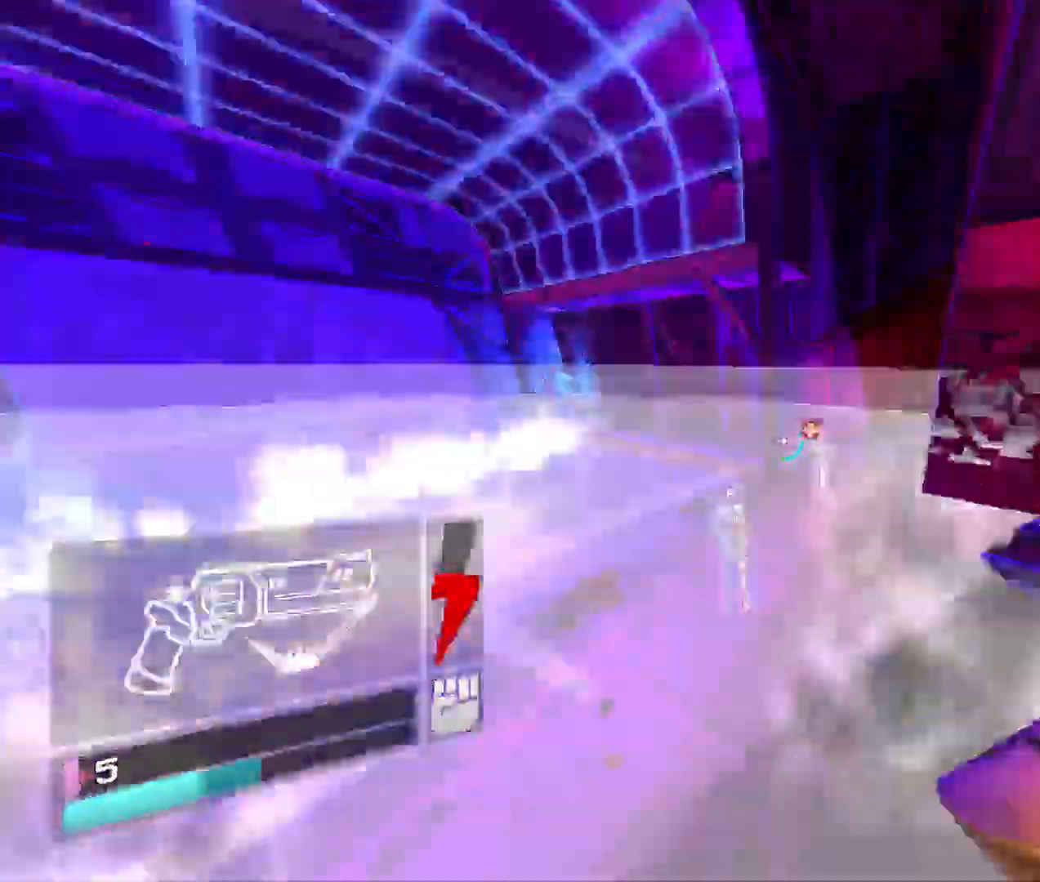
{"keys": [], "mouse": [], "events": [[400, "w", "up"], [416, "mouse_right", "up"]]}
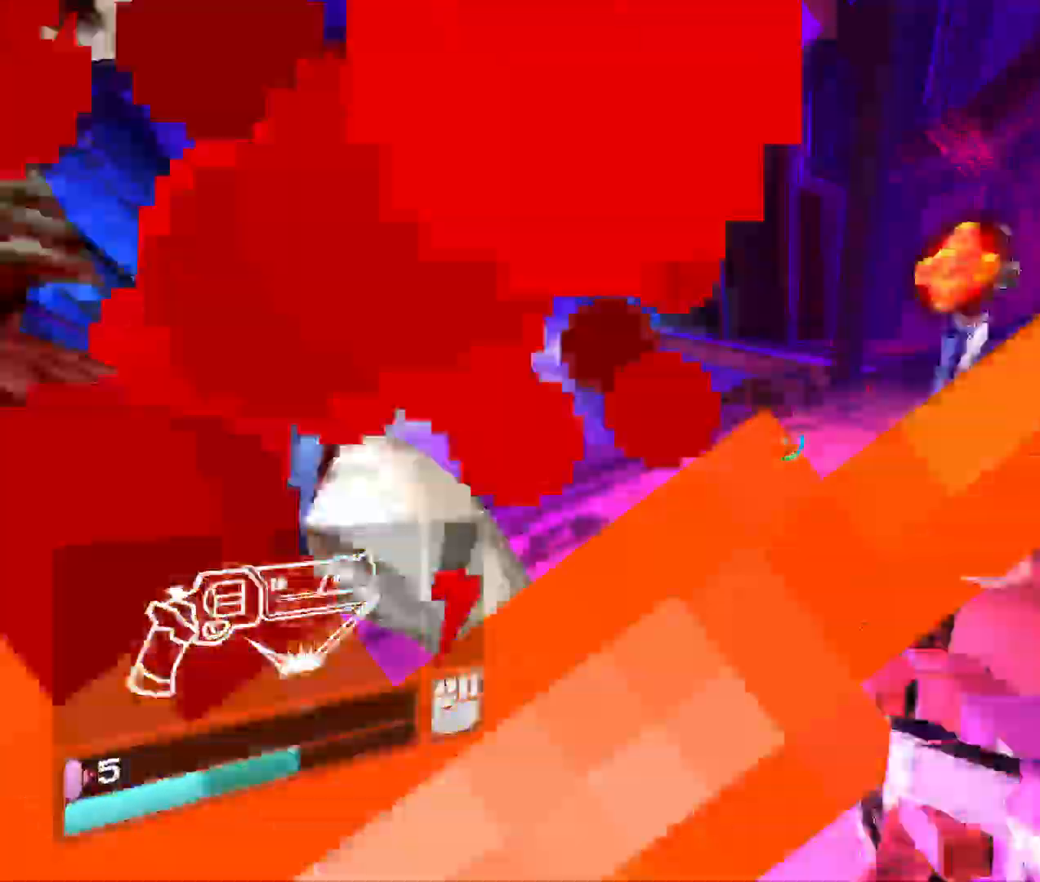
{"keys": ["2", "w"], "mouse": [], "events": [[66, "w", "down"], [300, "space", "down"], [400, "2", "down"], [500, "space", "up"]]}
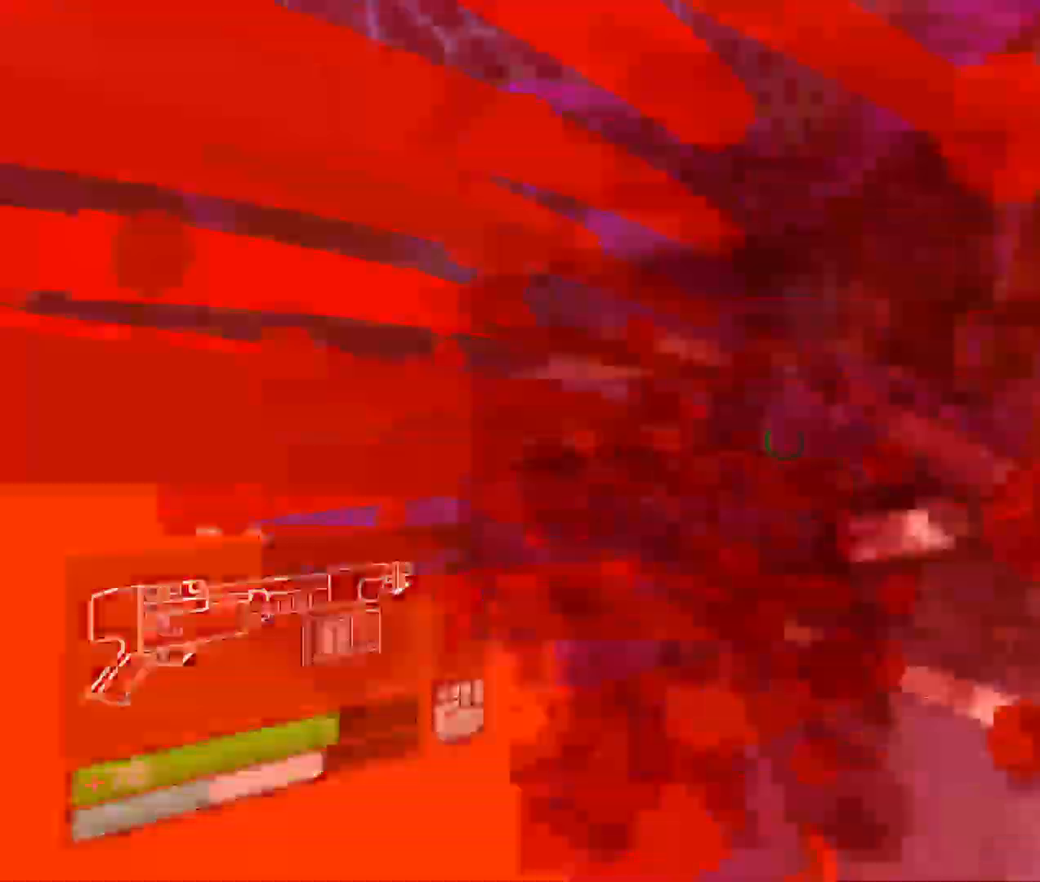
{"keys": ["shift", "w"], "mouse": [], "events": [[100, "2", "up"], [483, "shift", "down"]]}
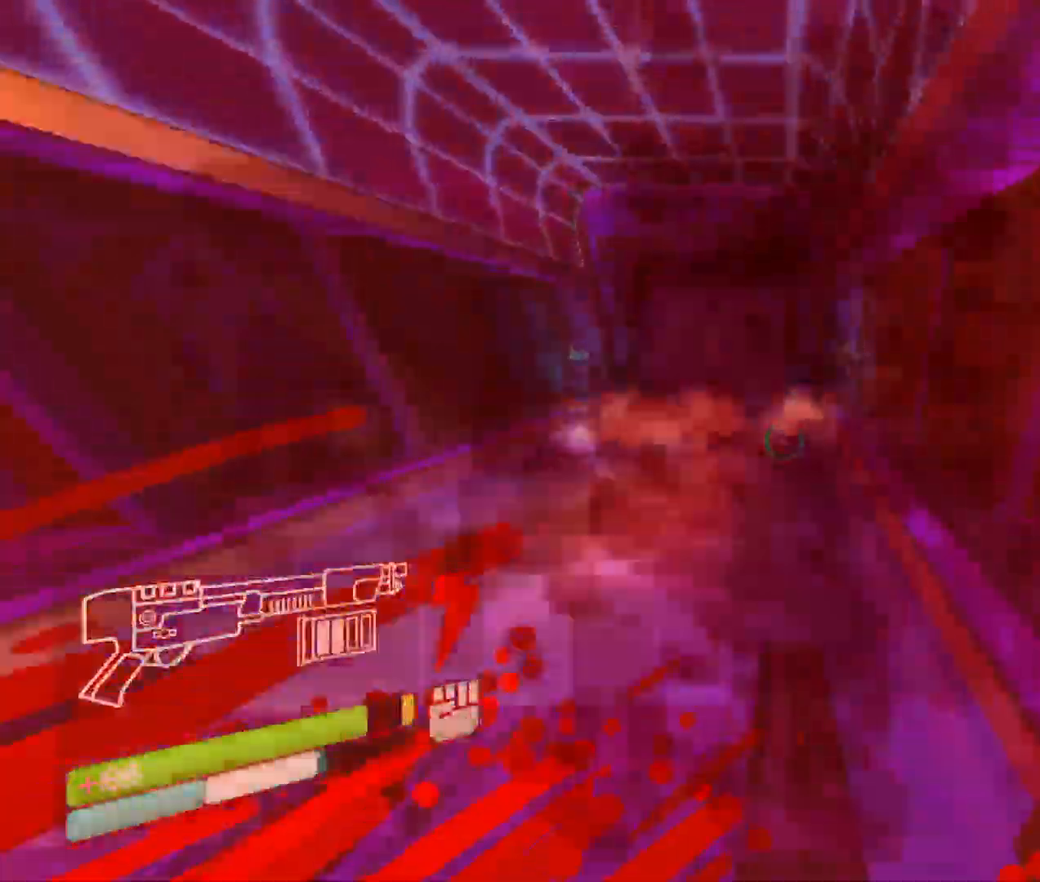
{"keys": ["w"], "mouse": [], "events": [[216, "shift", "up"]]}
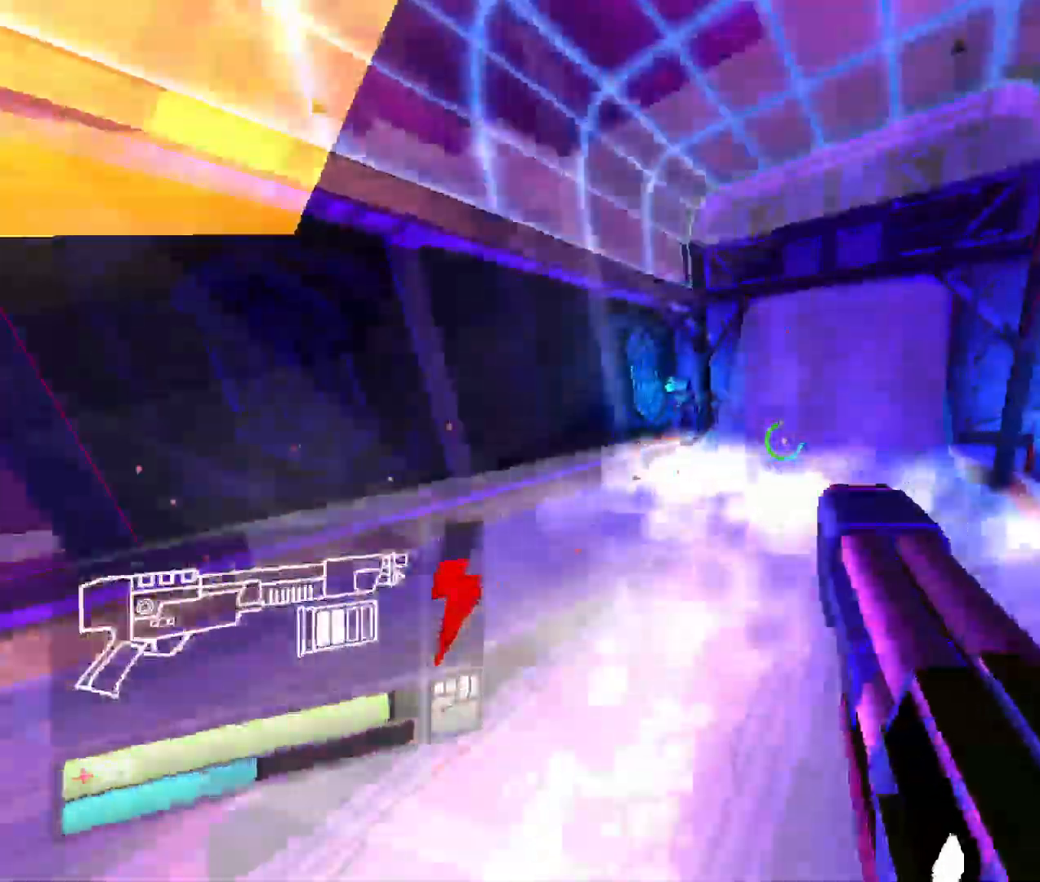
{"keys": ["w"], "mouse": [], "events": []}
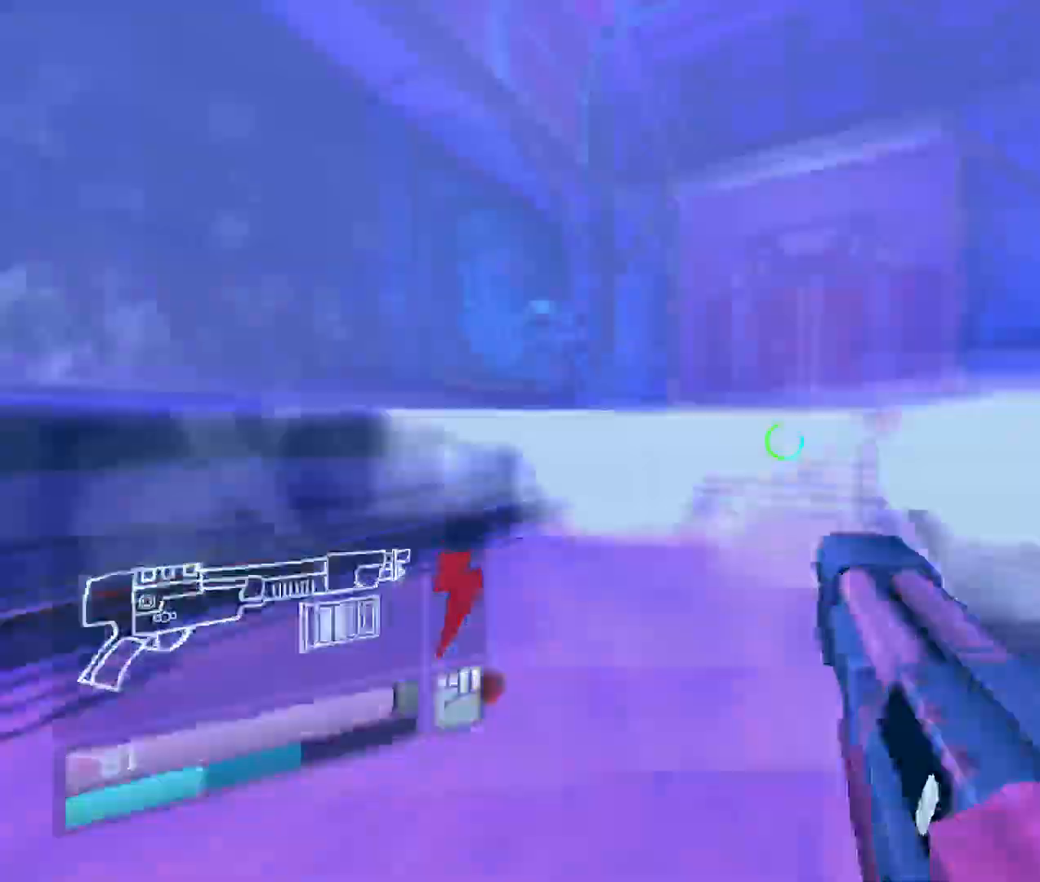
{"keys": ["w"], "mouse": [], "events": [[50, "space", "down"], [250, "space", "up"]]}
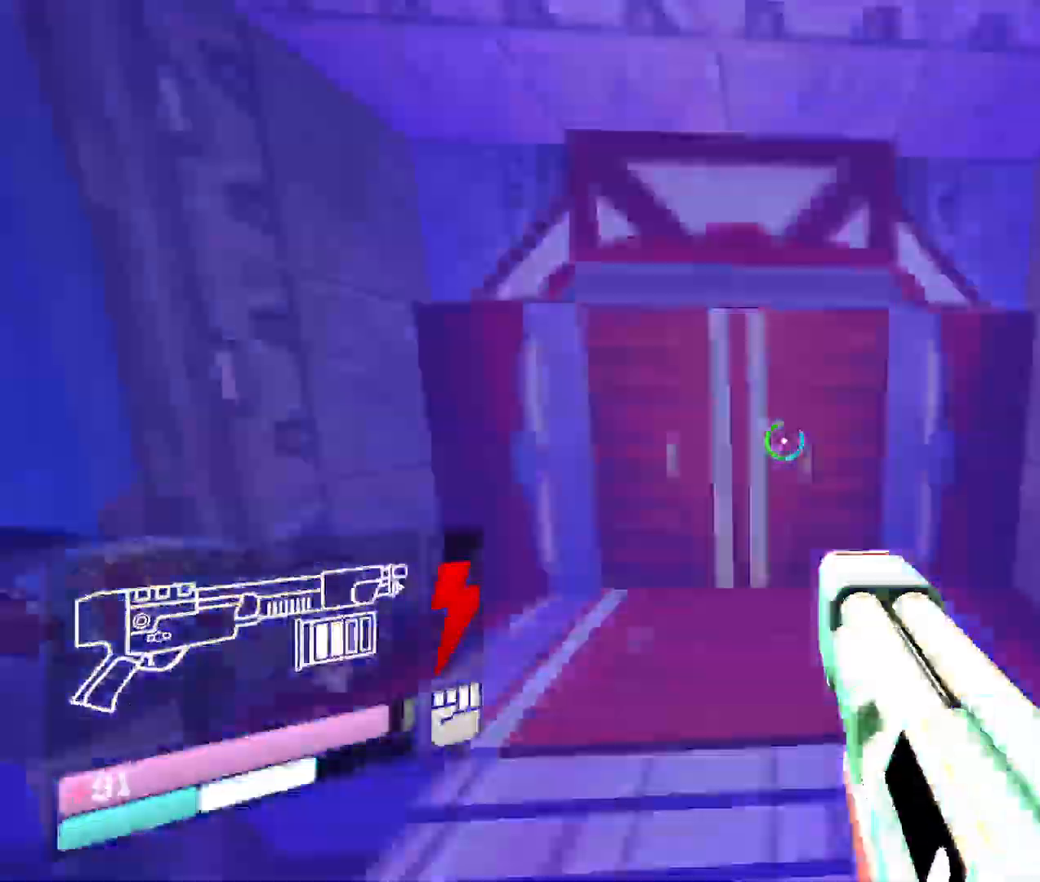
{"keys": [], "mouse": [], "events": [[400, "w", "up"]]}
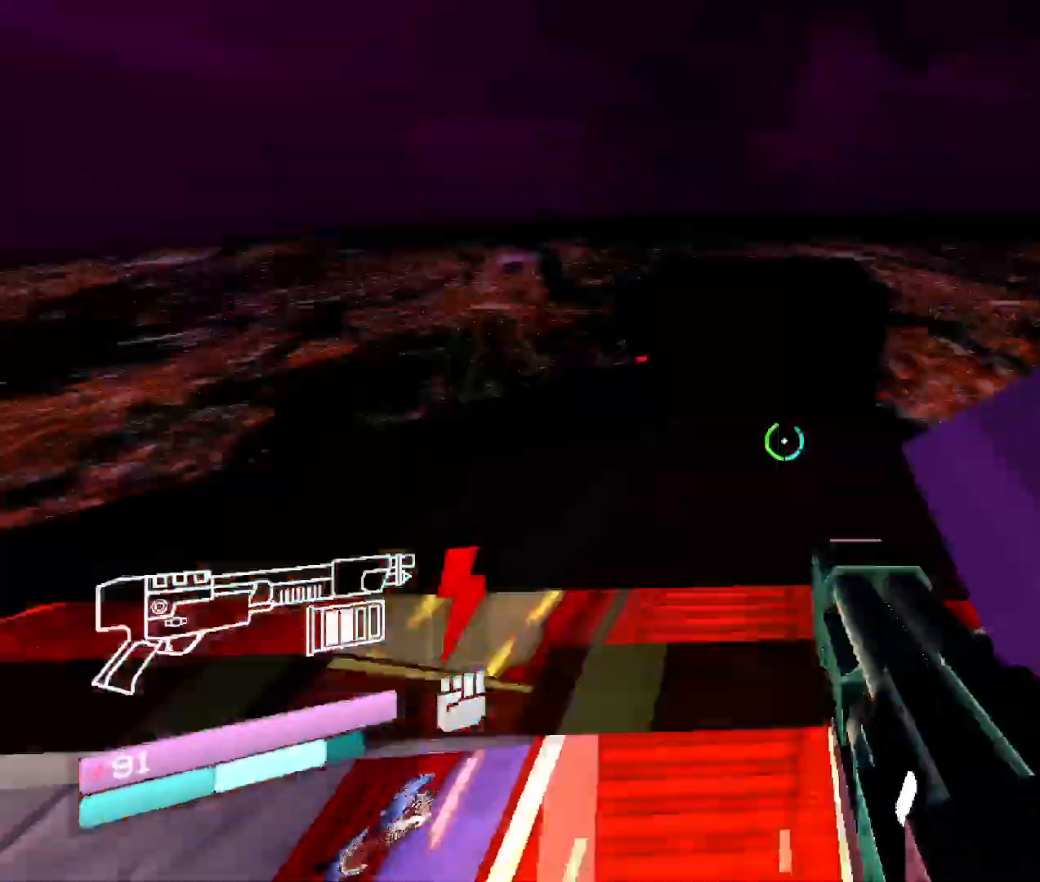
{"keys": ["w"], "mouse": [], "events": [[16, "shift", "down"], [66, "w", "down"], [150, "shift", "up"]]}
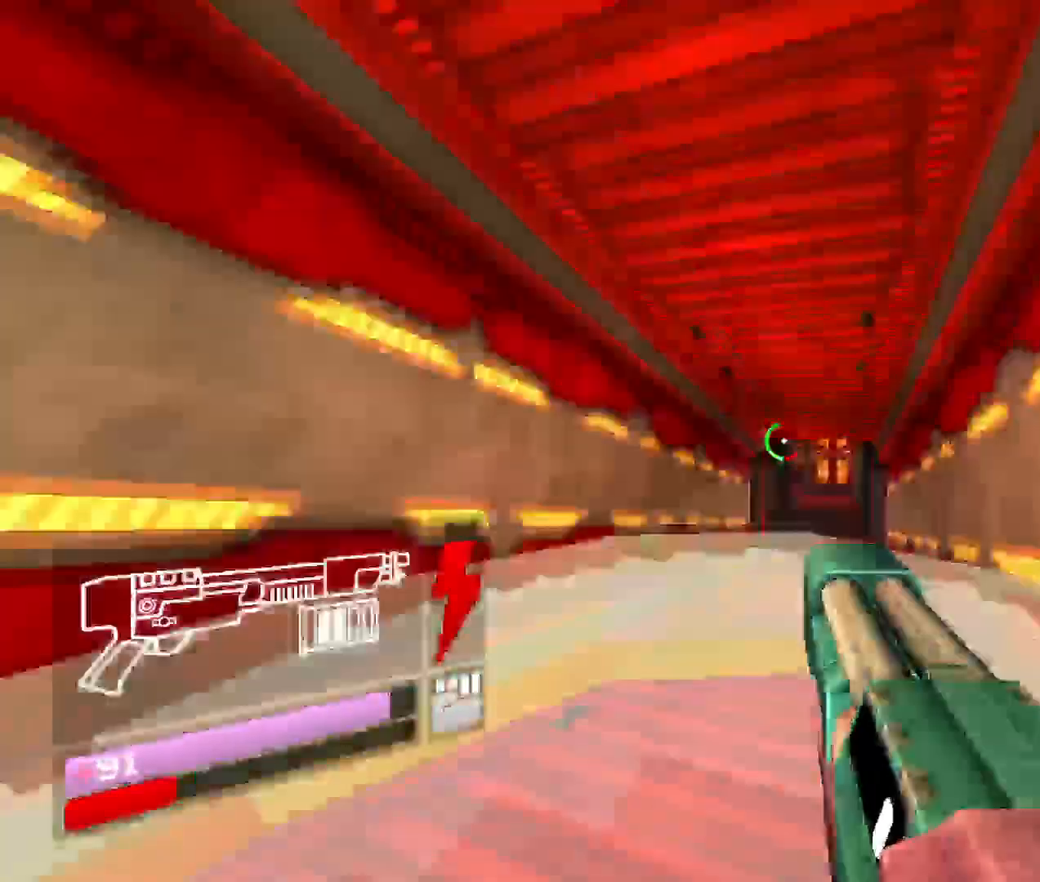
{"keys": ["w"], "mouse": [], "events": []}
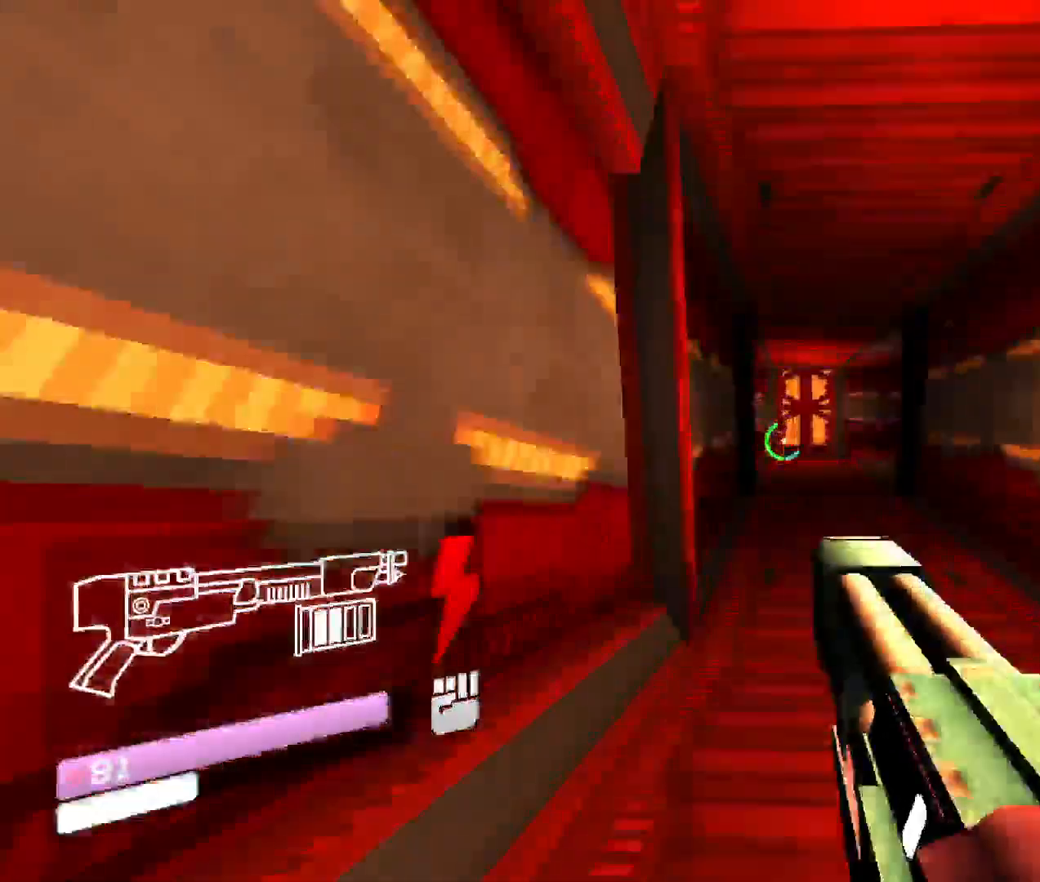
{"keys": ["w"], "mouse": [], "events": []}
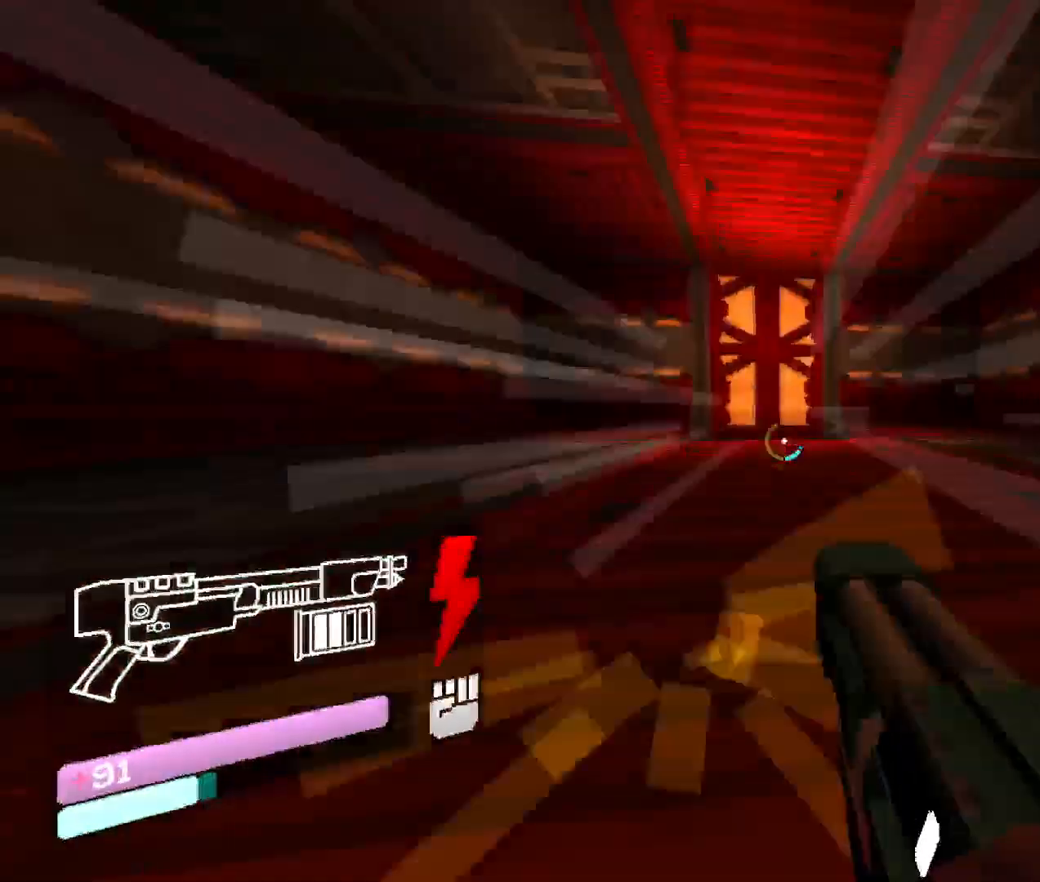
{"keys": ["w"], "mouse": [], "events": []}
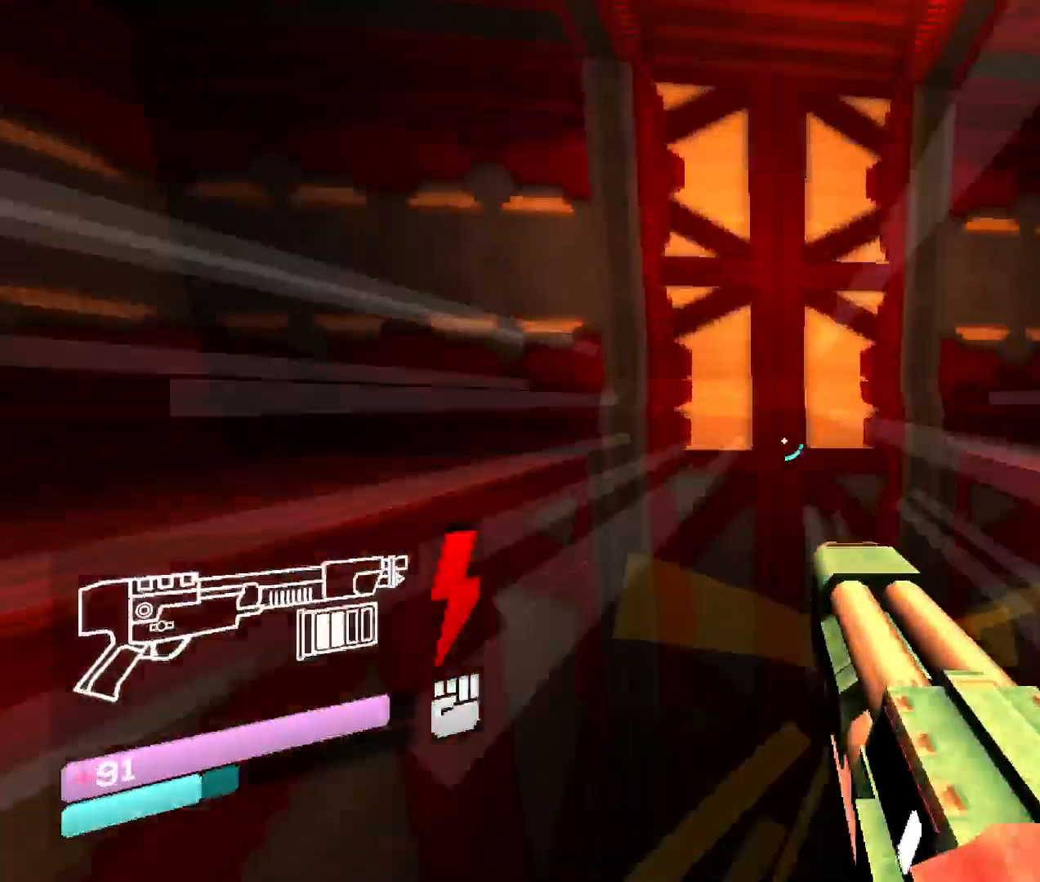
{"keys": [], "mouse": [], "events": [[300, "w", "up"], [333, "mouse_left", "down"], [466, "mouse_left", "up"]]}
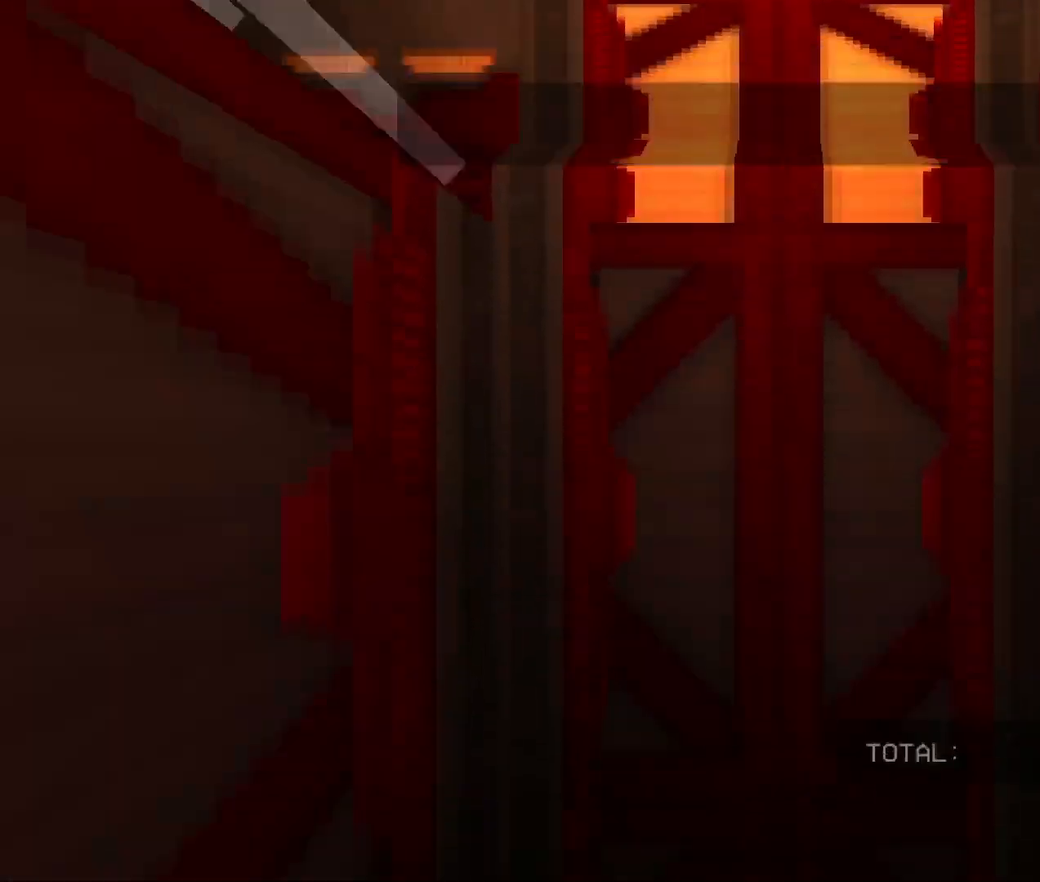
{"keys": [], "mouse": [], "events": [[66, "mouse_left", "down"], [166, "mouse_left", "up"]]}
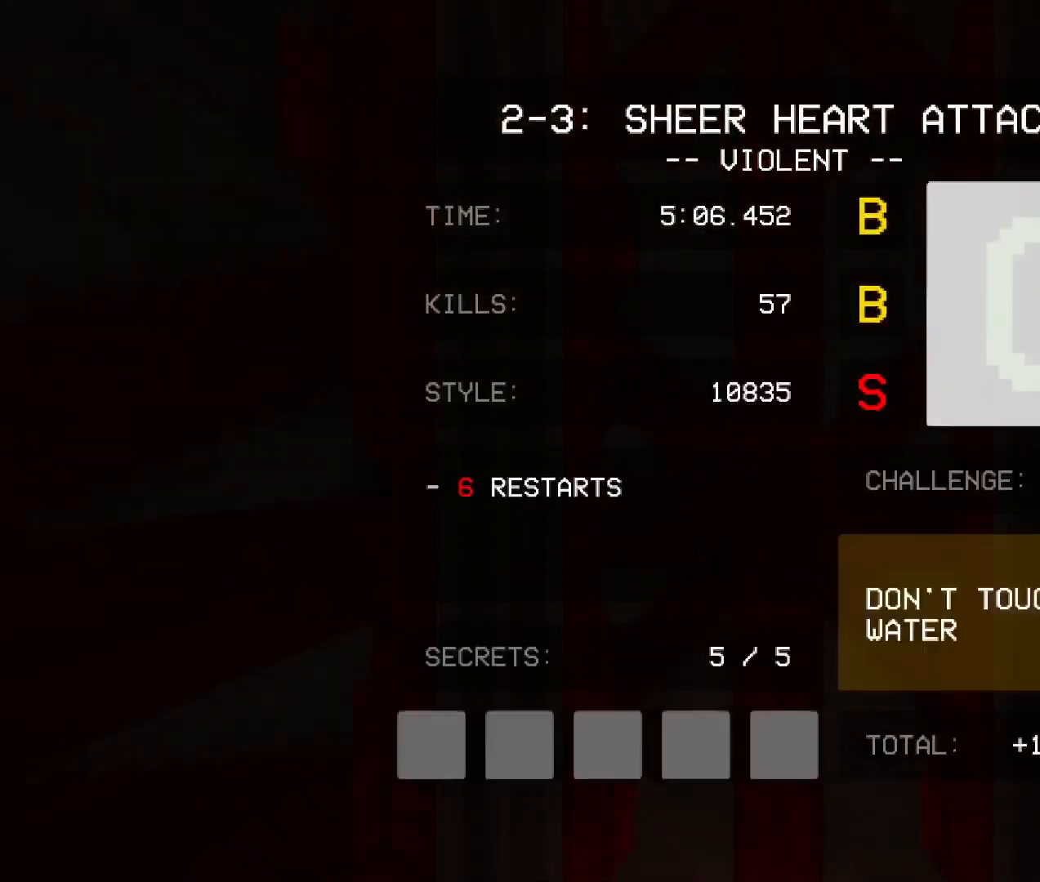
{"keys": [], "mouse": [], "events": []}
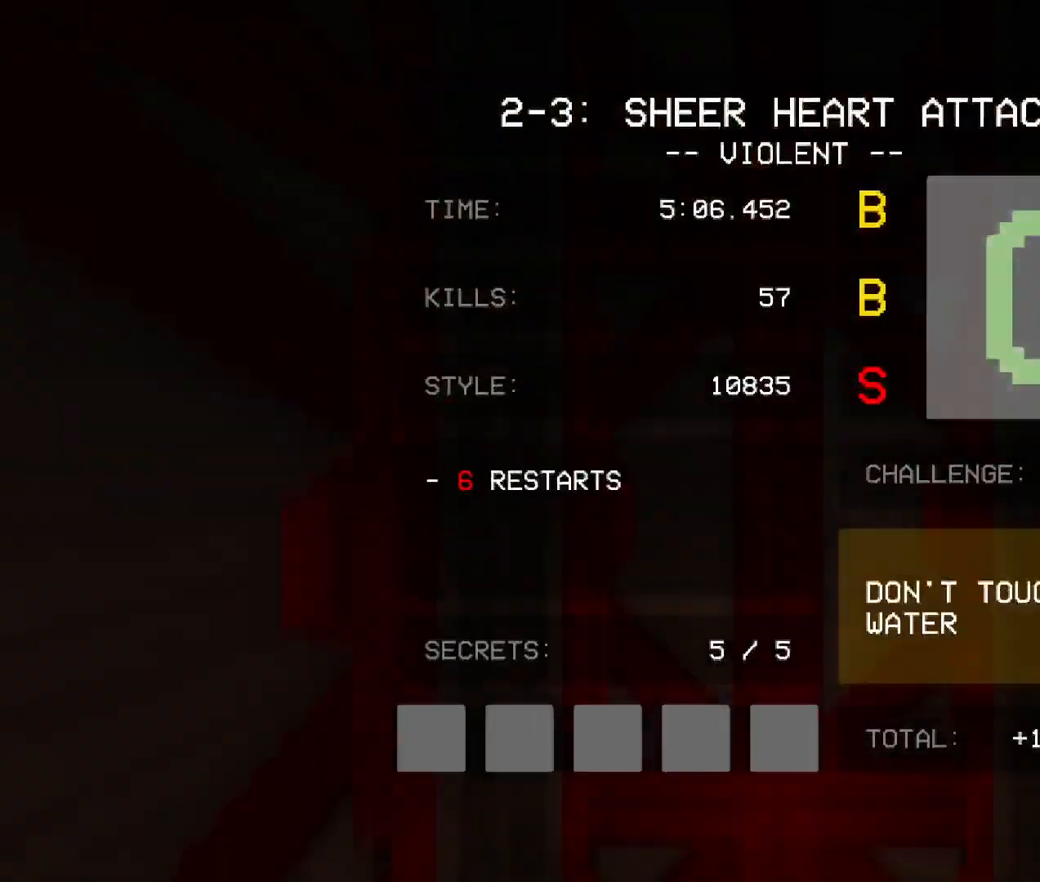
{"keys": [], "mouse": [], "events": [[183, "mouse_left", "down"], [350, "mouse_left", "up"]]}